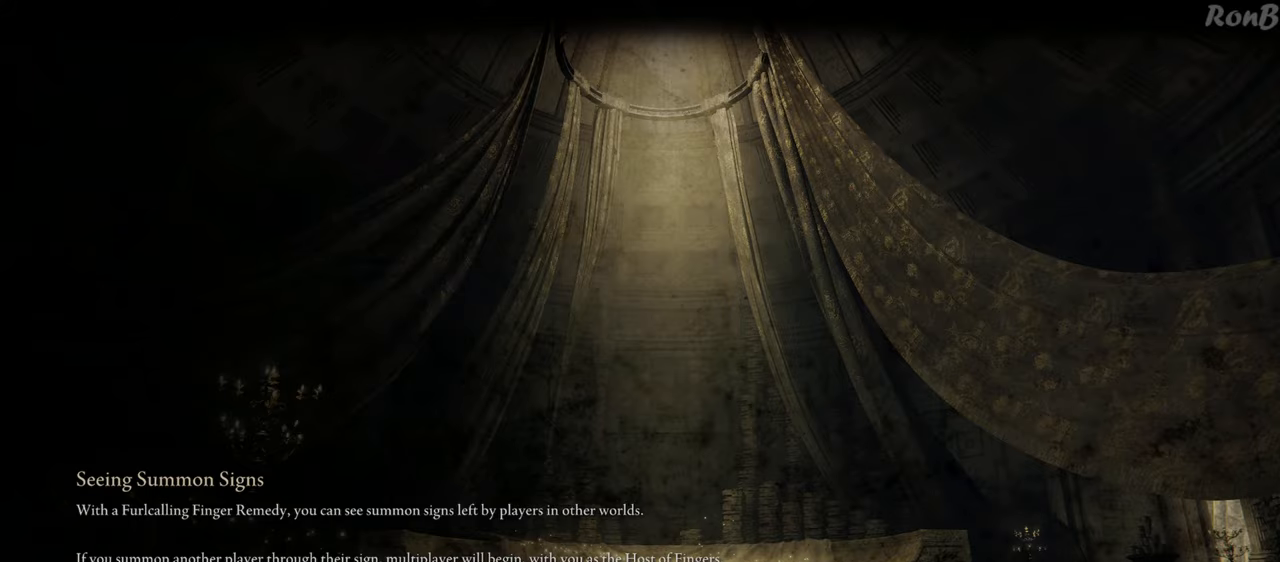
Gameplay with a controller (PlayStation layout); each line is a JSON object with the inputs held at the frame after it. "events" lists button and stick changes between this image and that frame as [ms after this image, input, new state], when the widget could be followed in between. Not read: R1.
{"buttons": [], "left_stick": "up", "right_stick": "center", "events": [[500, "left_stick", "up"]]}
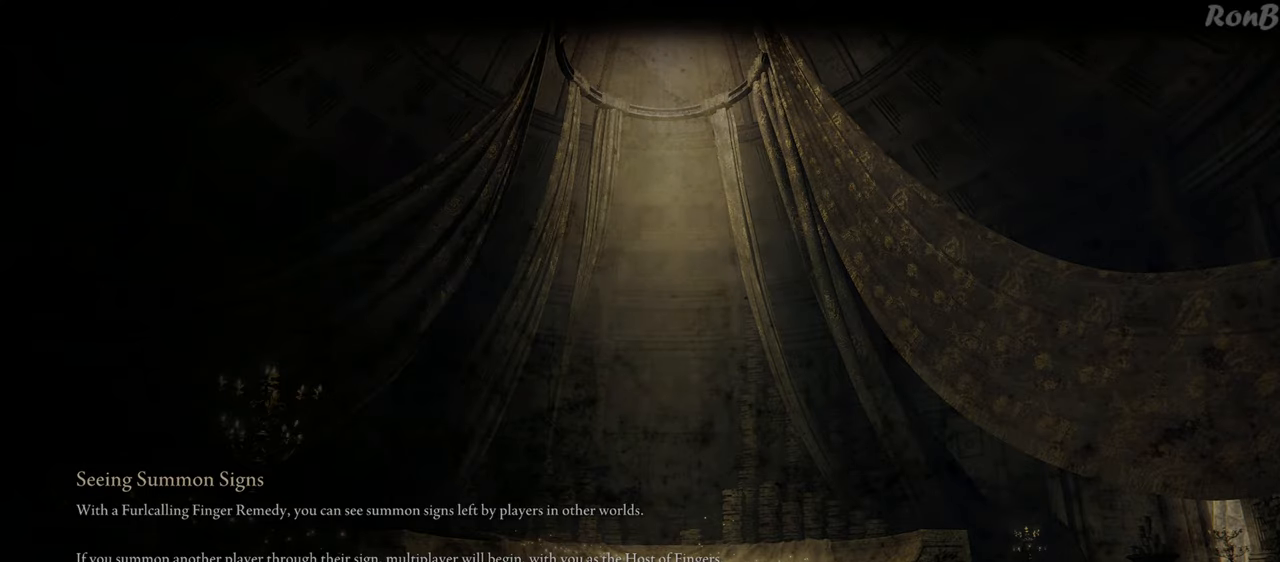
{"buttons": ["R2"], "left_stick": "up", "right_stick": "center", "events": [[33, "R2", "down"]]}
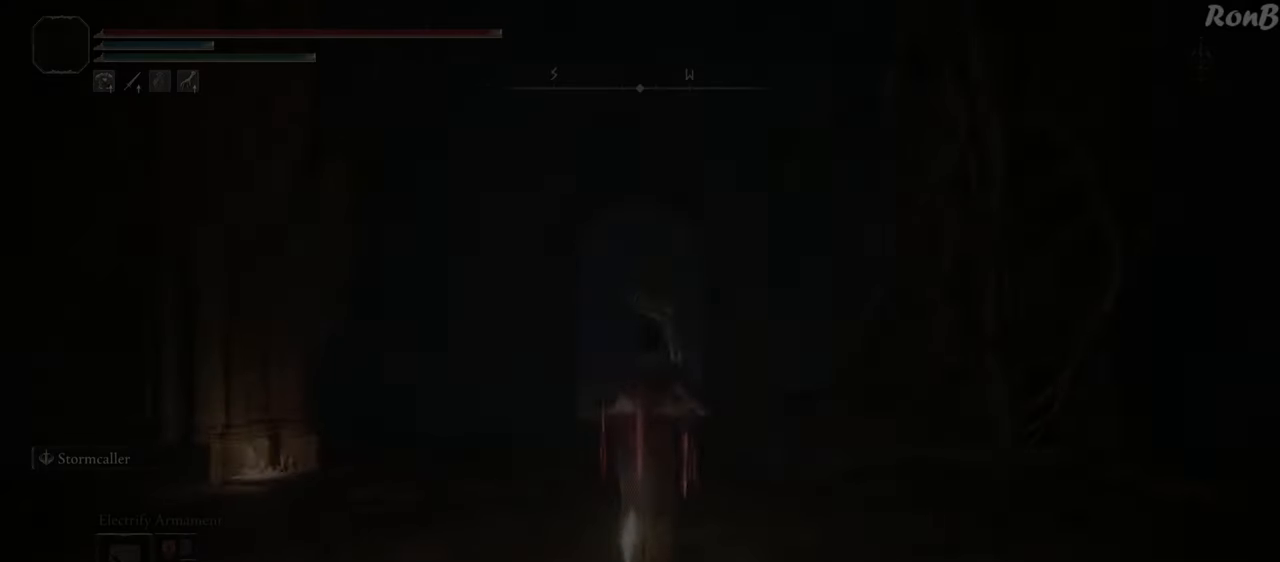
{"buttons": ["R2"], "left_stick": "up", "right_stick": "center", "events": []}
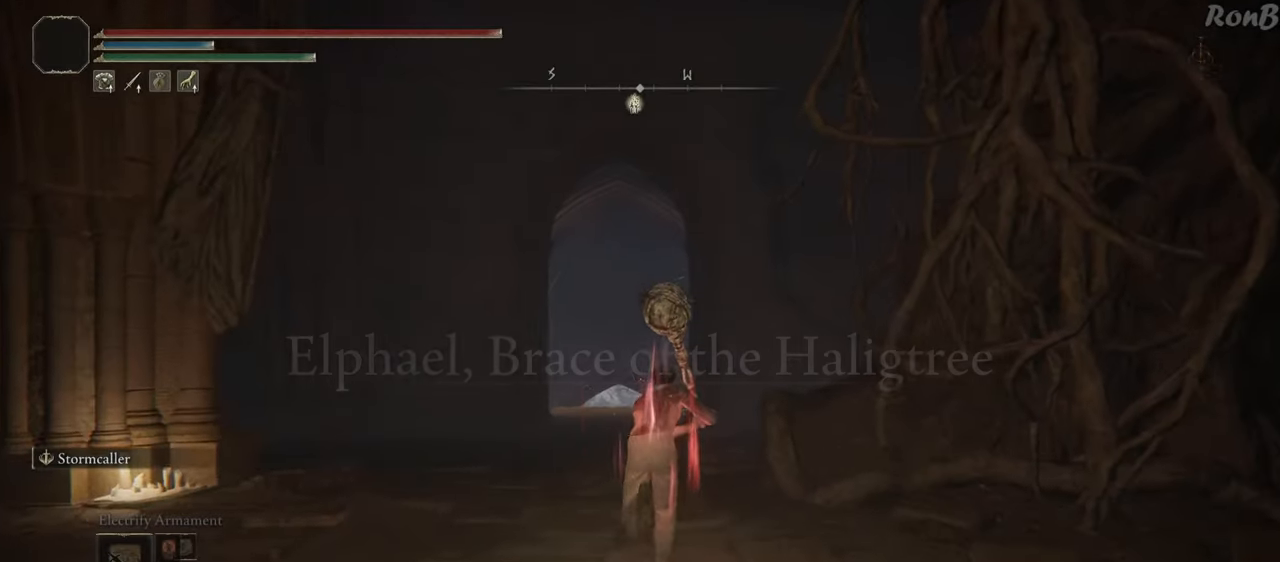
{"buttons": ["L1", "R2"], "left_stick": "up", "right_stick": "center", "events": [[250, "L1", "down"]]}
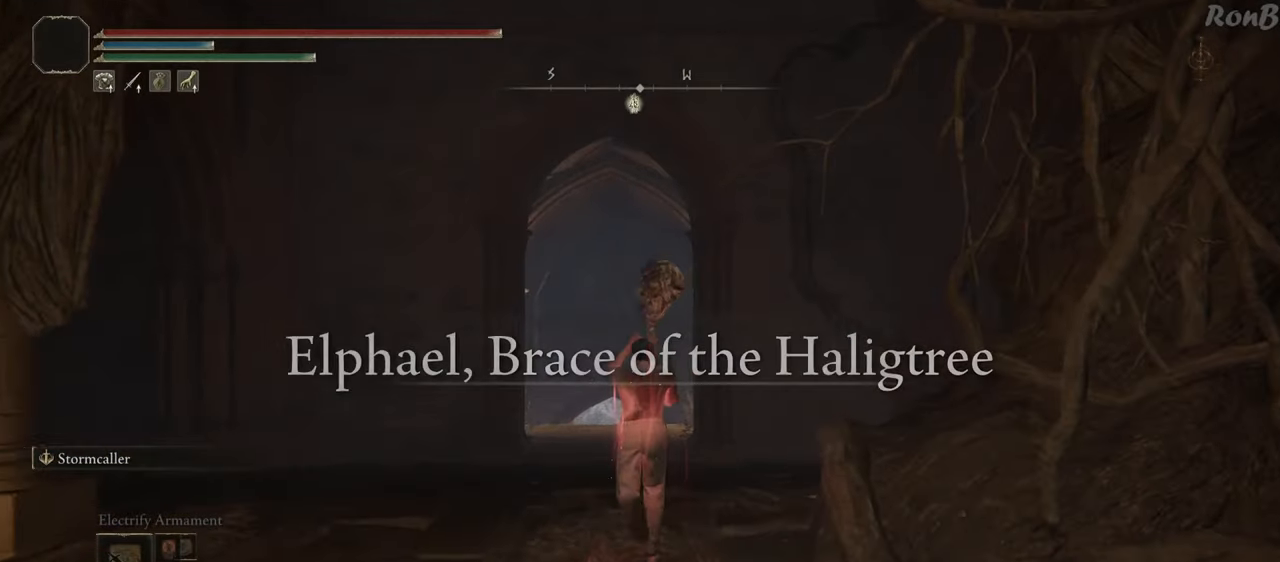
{"buttons": ["R2"], "left_stick": "up", "right_stick": "center", "events": [[367, "L1", "up"]]}
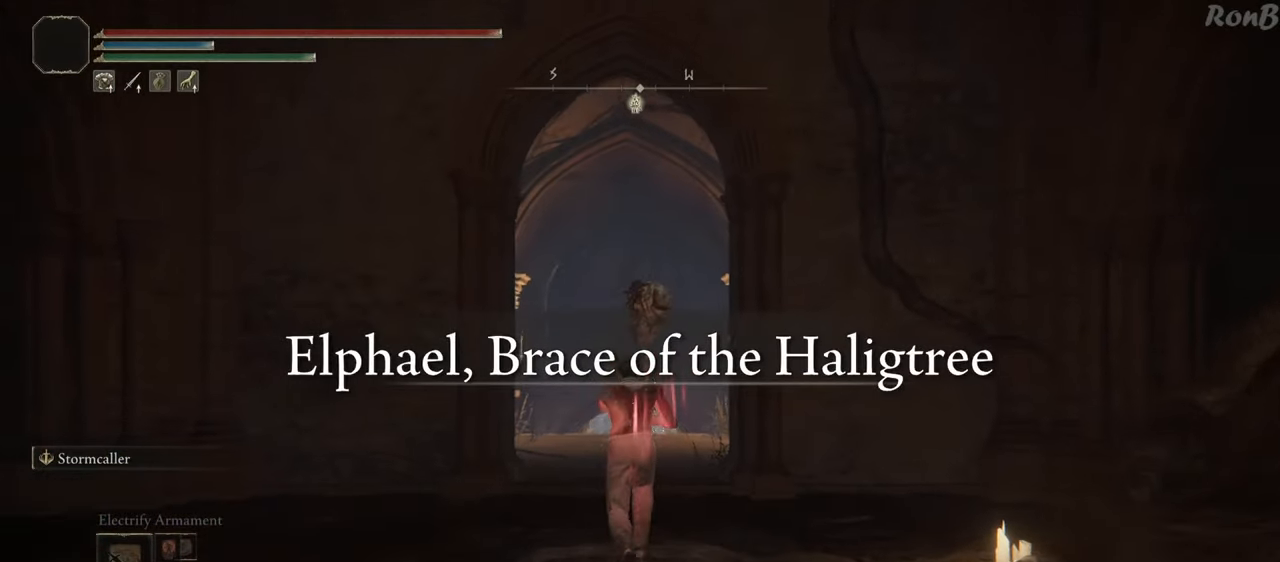
{"buttons": ["R2"], "left_stick": "up", "right_stick": "center", "events": [[117, "R2", "up"], [183, "R2", "down"]]}
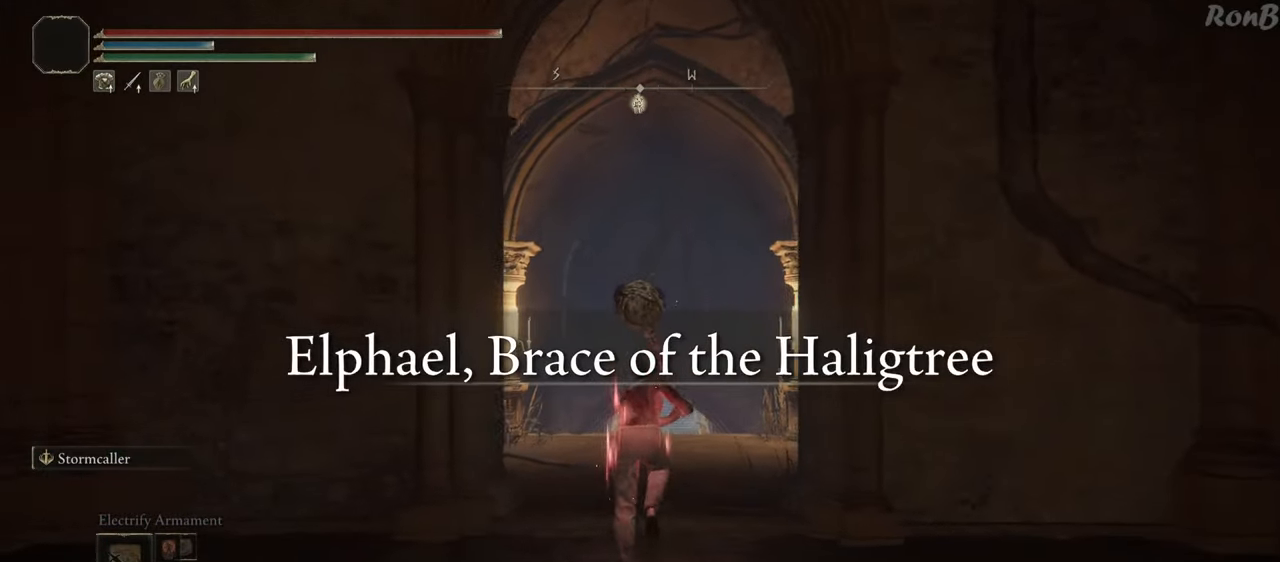
{"buttons": ["TRIANGLE", "R2"], "left_stick": "up", "right_stick": "center", "events": [[500, "TRIANGLE", "down"]]}
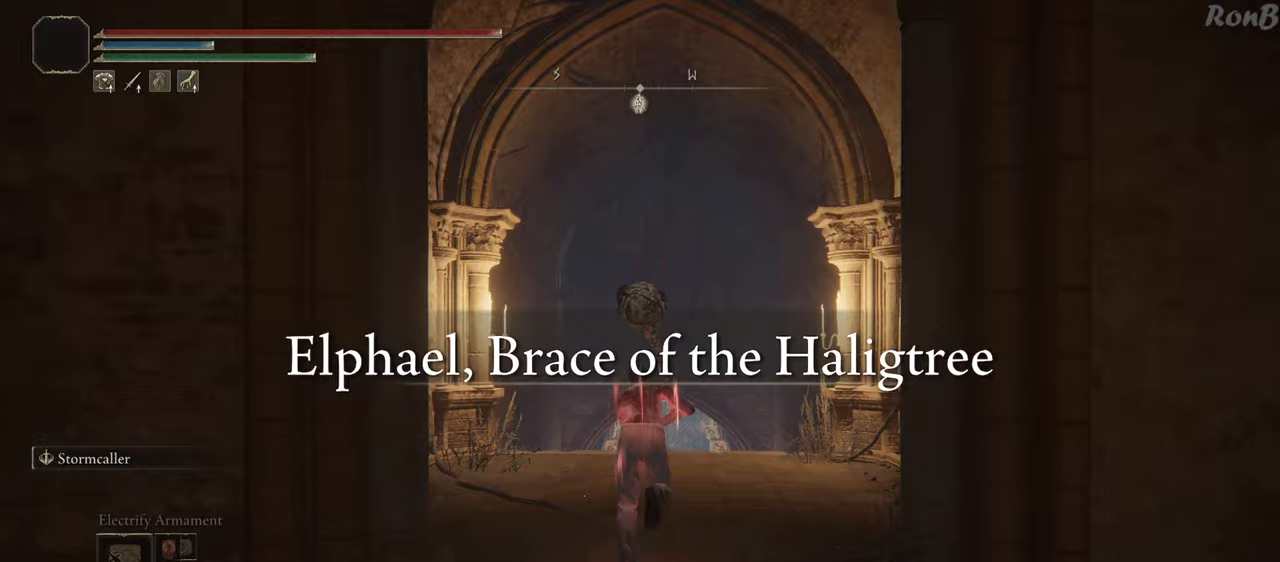
{"buttons": ["R2"], "left_stick": "up", "right_stick": "center", "events": [[167, "TRIANGLE", "up"]]}
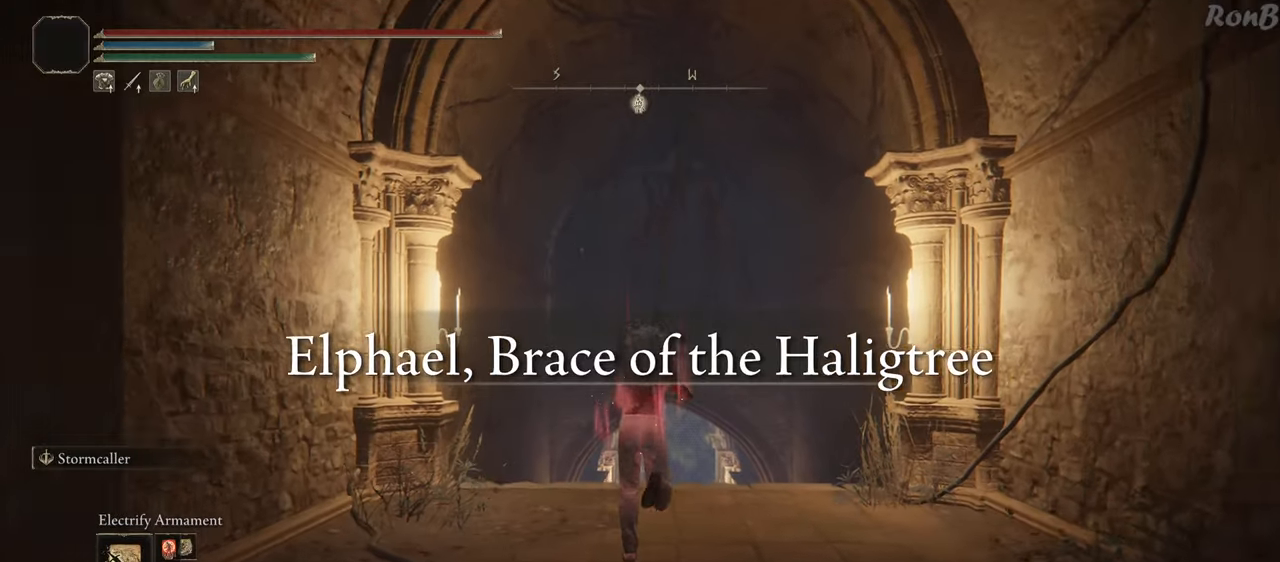
{"buttons": ["R2"], "left_stick": "up", "right_stick": "center", "events": [[83, "right_stick", "down"], [300, "right_stick", "center"]]}
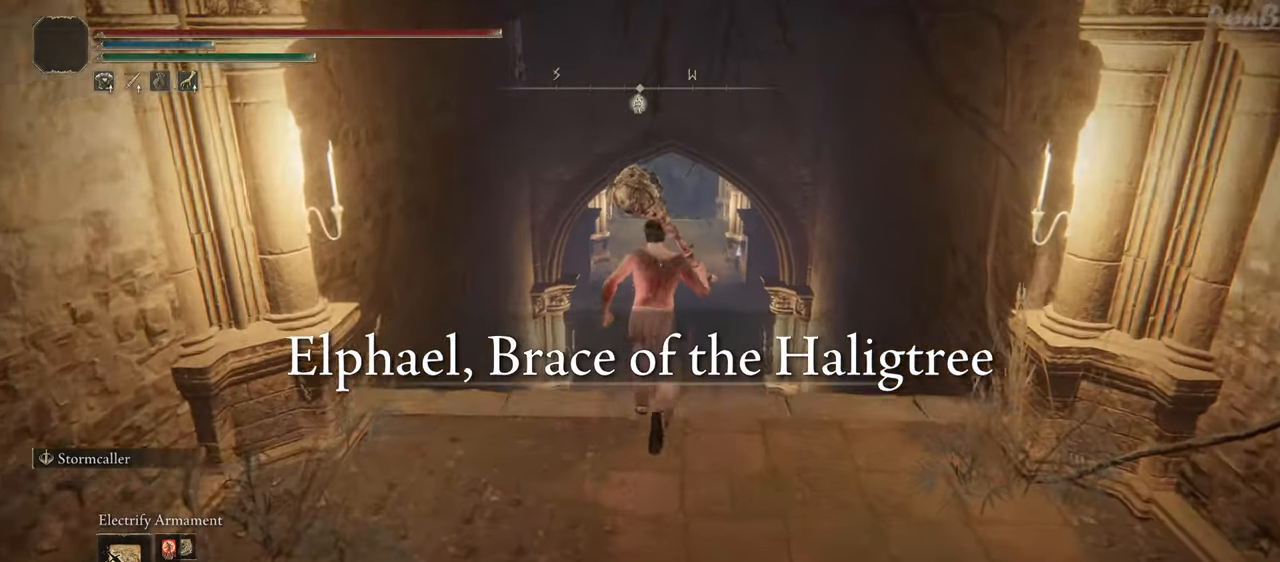
{"buttons": ["R2"], "left_stick": "up", "right_stick": "up", "events": [[500, "right_stick", "up"]]}
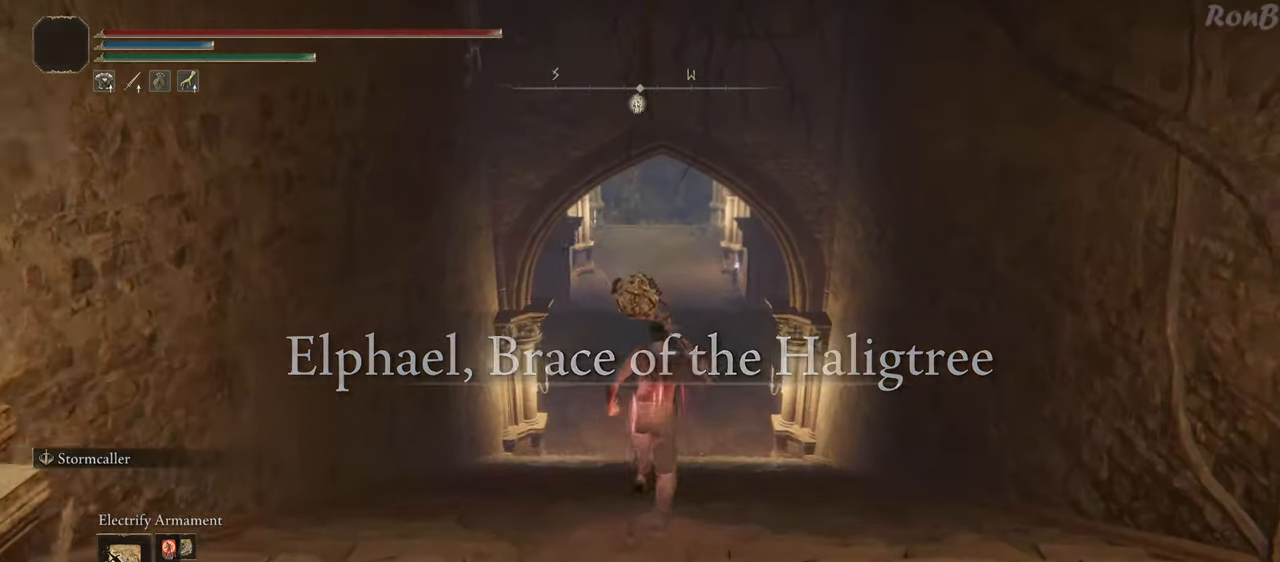
{"buttons": ["R2"], "left_stick": "up", "right_stick": "center", "events": [[150, "right_stick", "center"]]}
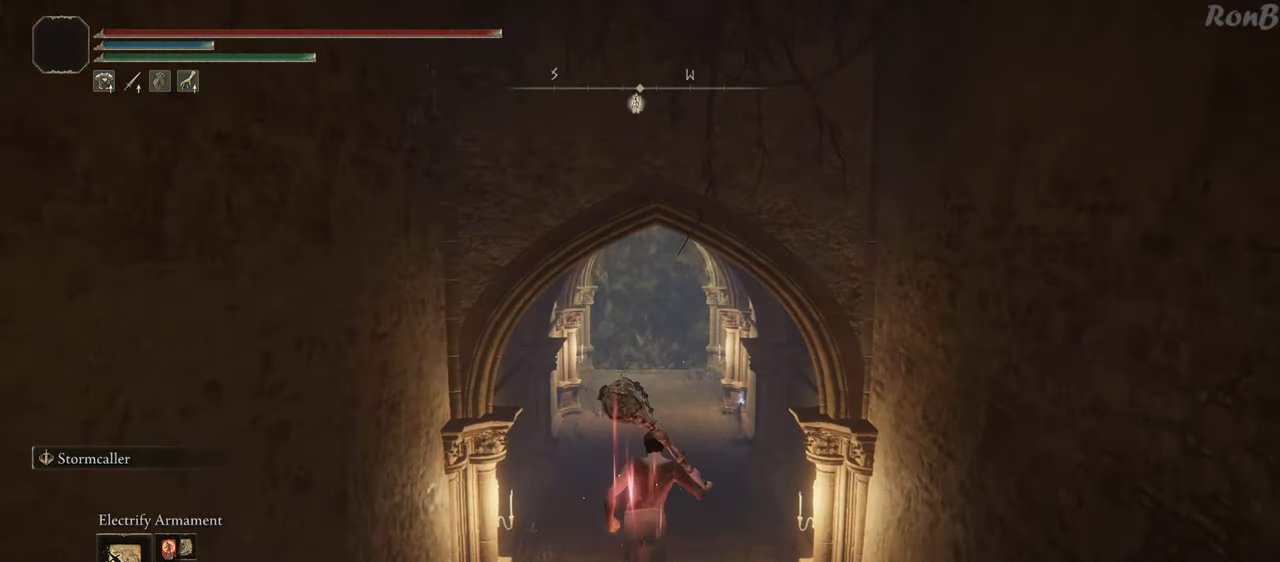
{"buttons": ["R2"], "left_stick": "up", "right_stick": "center", "events": []}
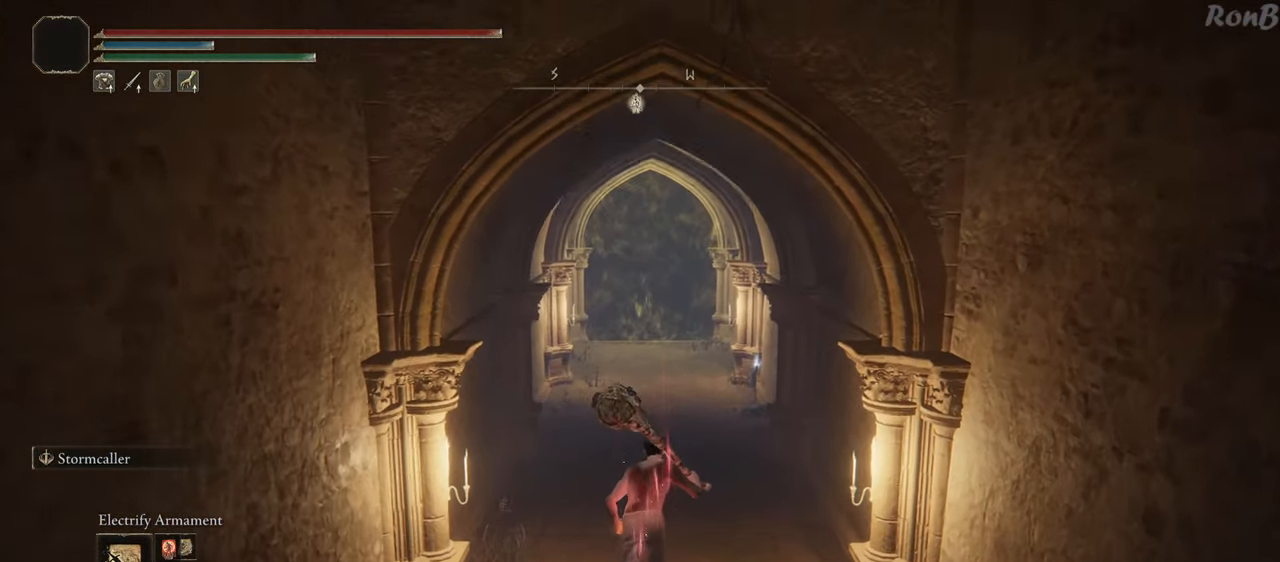
{"buttons": [], "left_stick": "up", "right_stick": "center", "events": [[183, "right_stick", "up"], [333, "right_stick", "center"], [450, "R2", "up"]]}
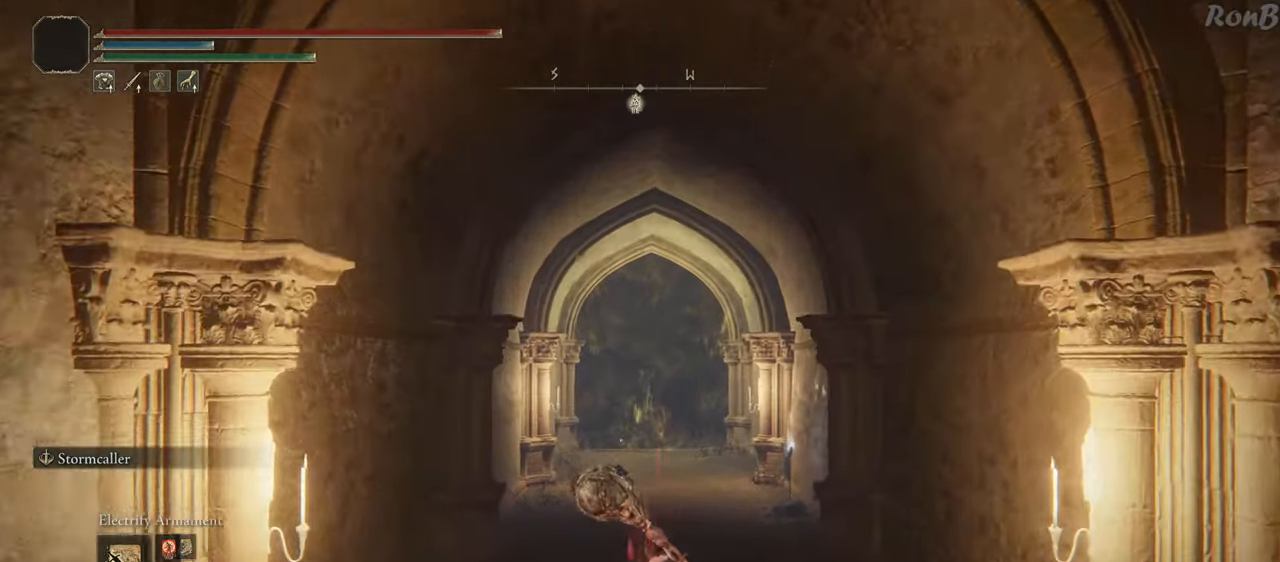
{"buttons": ["R2"], "left_stick": "up", "right_stick": "center", "events": [[17, "R2", "down"]]}
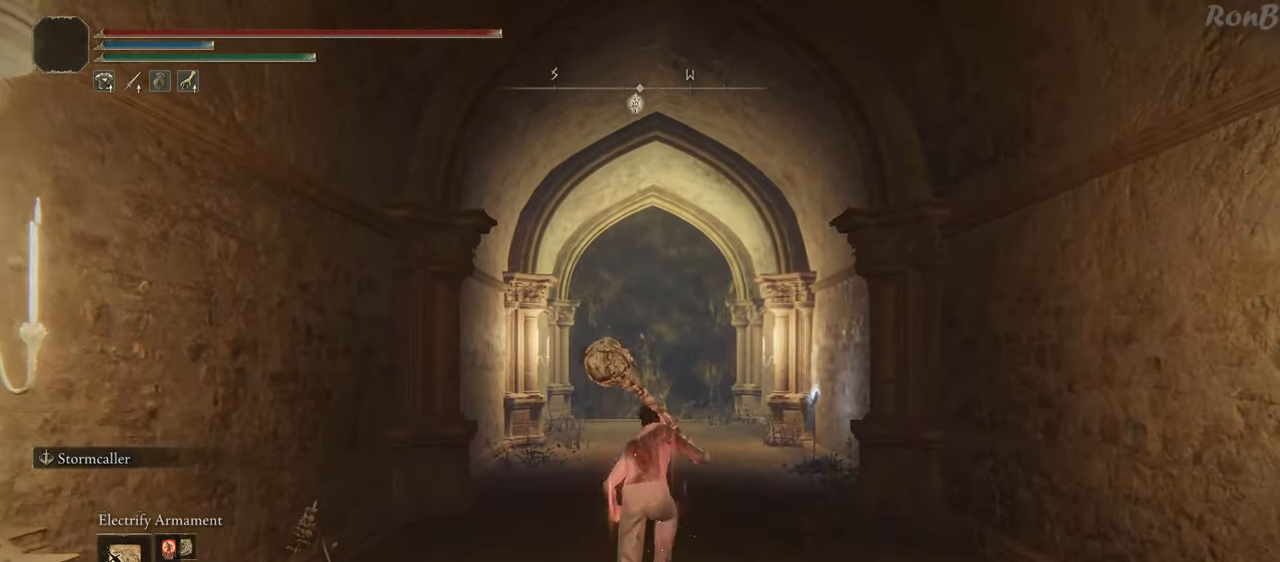
{"buttons": ["R2"], "left_stick": "up", "right_stick": "center", "events": []}
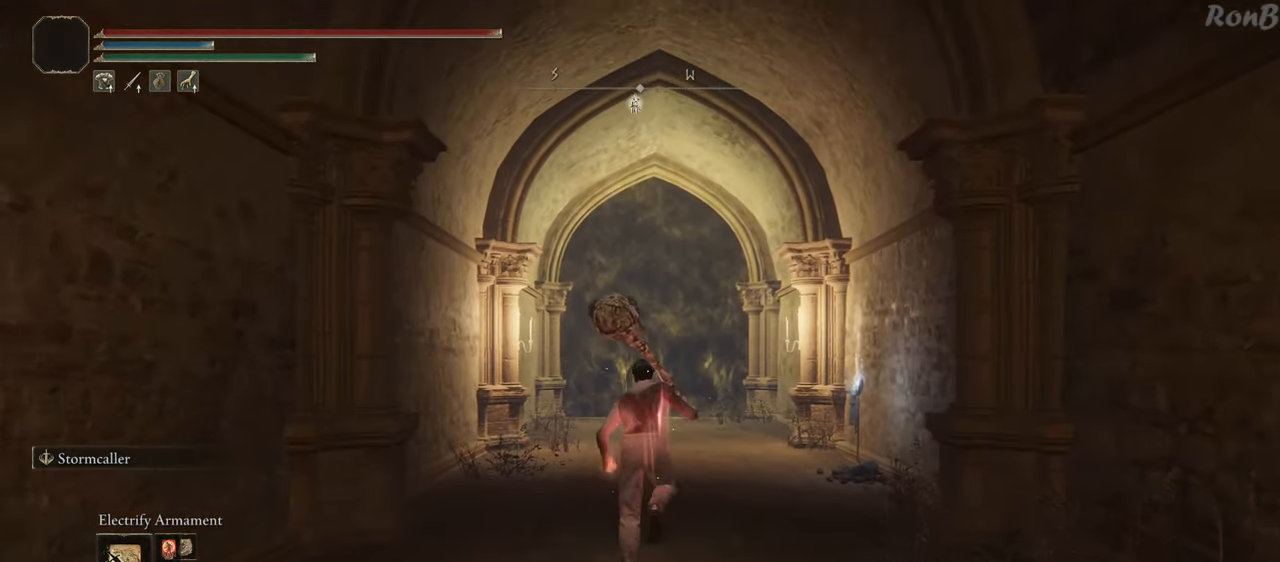
{"buttons": ["R2"], "left_stick": "up", "right_stick": "center", "events": []}
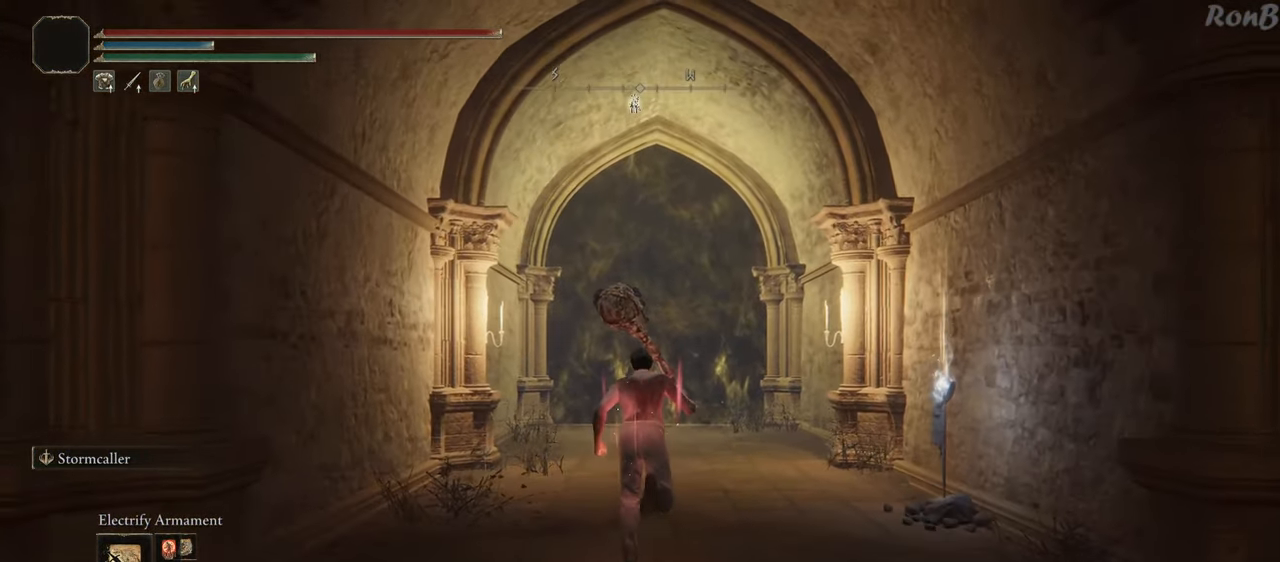
{"buttons": ["R2"], "left_stick": "up", "right_stick": "center", "events": []}
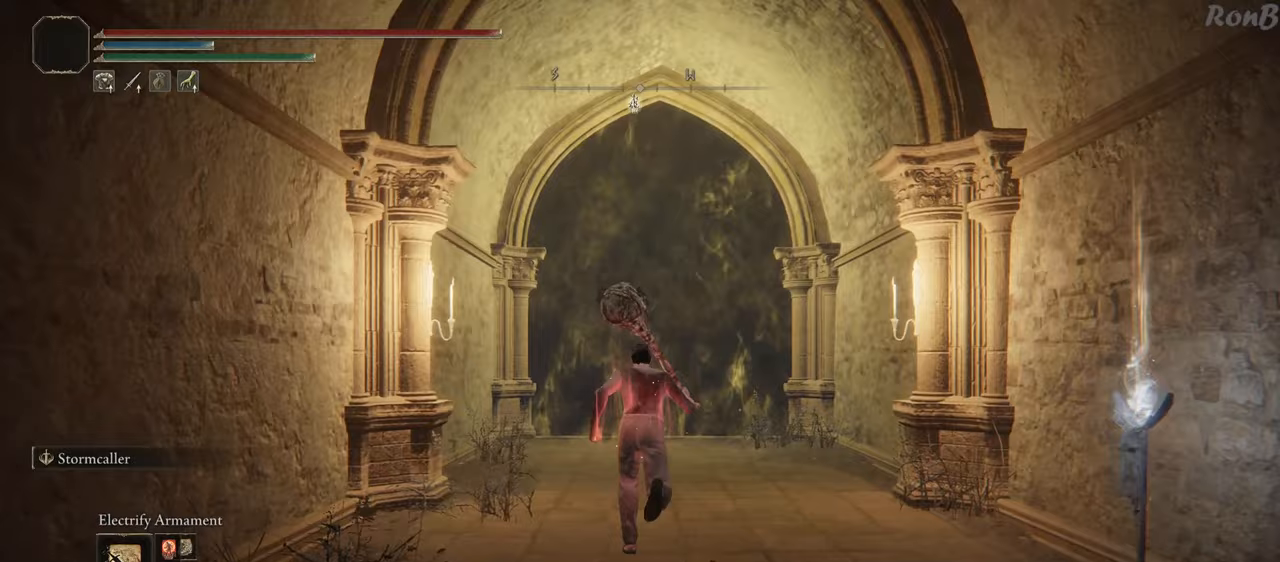
{"buttons": ["R2"], "left_stick": "up", "right_stick": "center", "events": []}
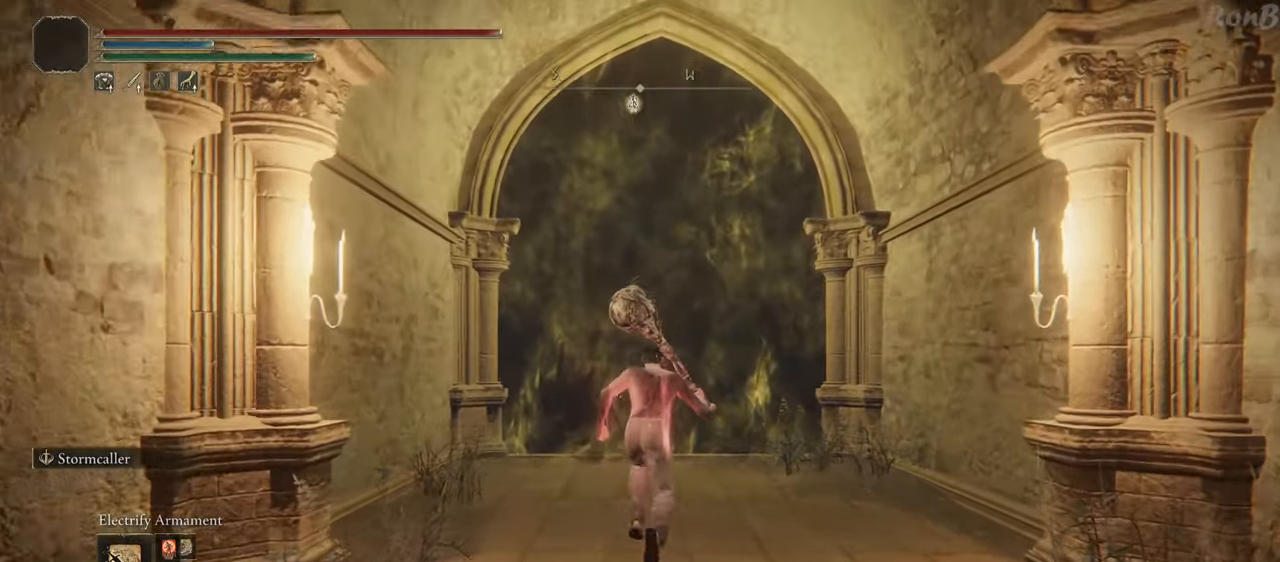
{"buttons": ["R2"], "left_stick": "up", "right_stick": "down", "events": [[317, "right_stick", "down"], [383, "L1", "down"], [500, "L1", "up"]]}
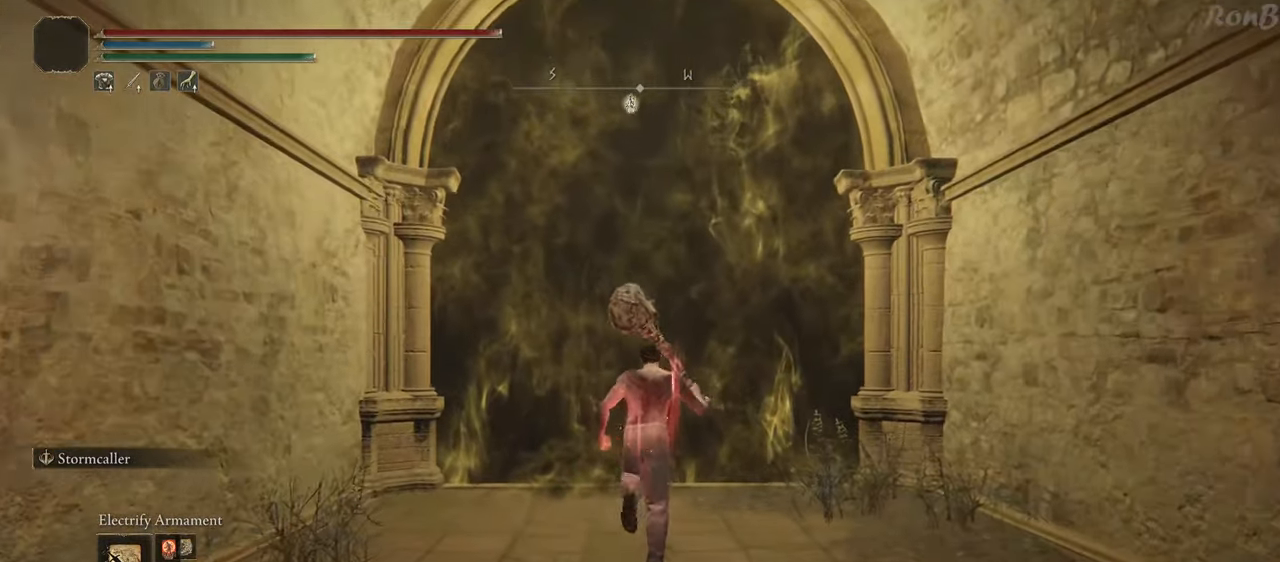
{"buttons": ["R2"], "left_stick": "up", "right_stick": "down", "events": [[100, "L1", "down"], [200, "L1", "up"]]}
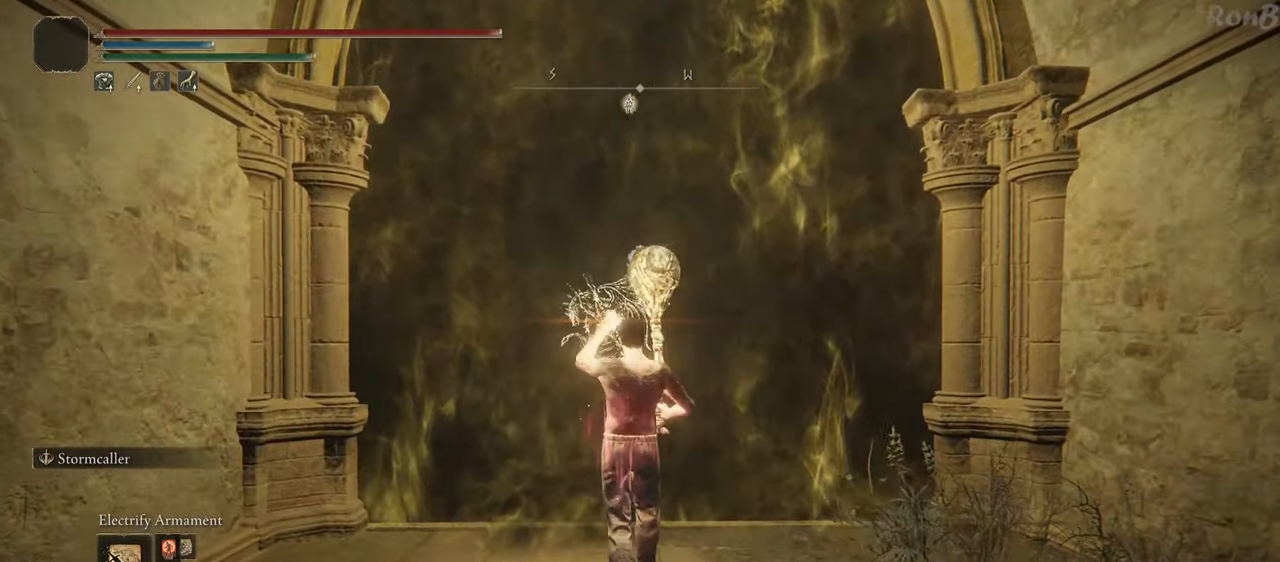
{"buttons": [], "left_stick": "up", "right_stick": "down", "events": [[267, "R2", "up"]]}
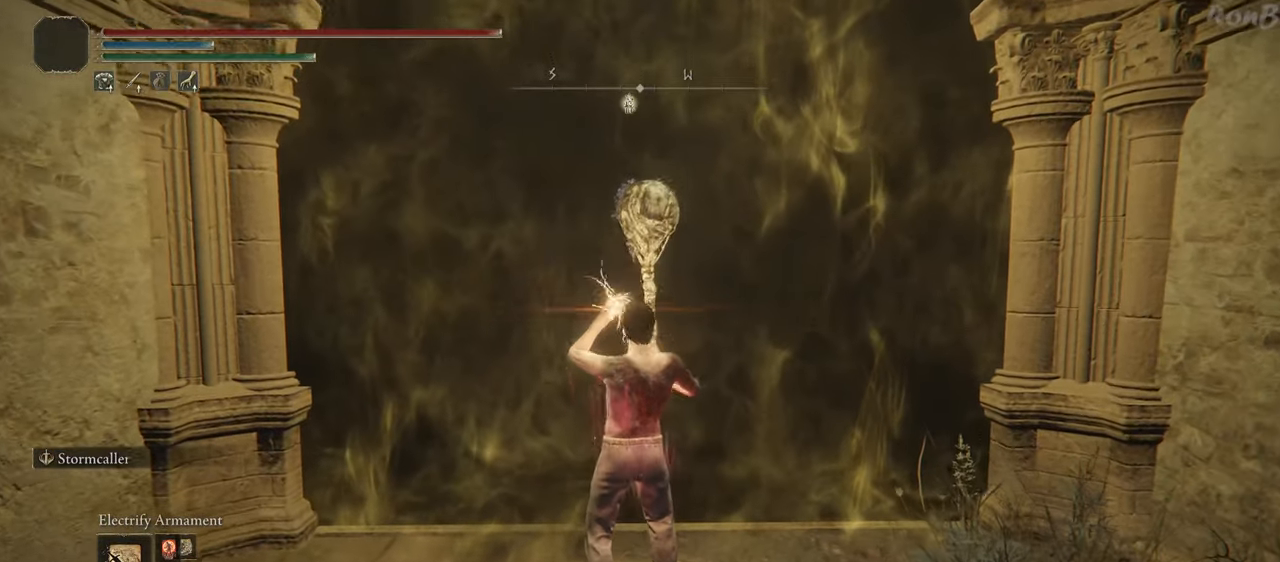
{"buttons": [], "left_stick": "center", "right_stick": "center", "events": [[33, "right_stick", "center"], [283, "left_stick", "center"]]}
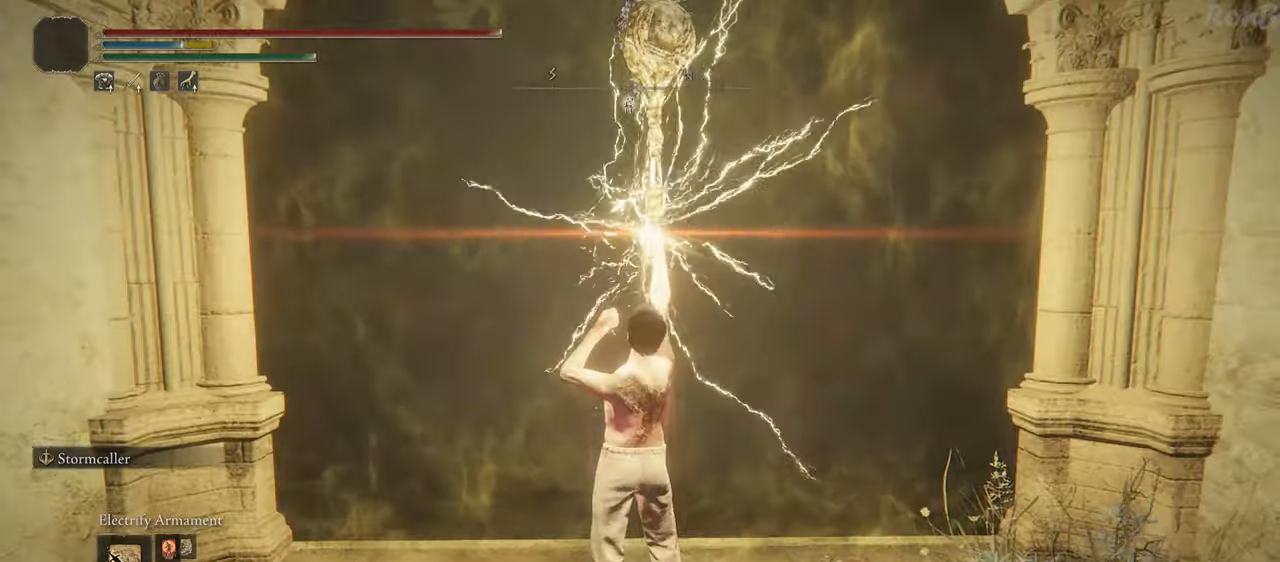
{"buttons": ["R2"], "left_stick": "up", "right_stick": "center", "events": [[67, "left_stick", "up"], [250, "R2", "down"]]}
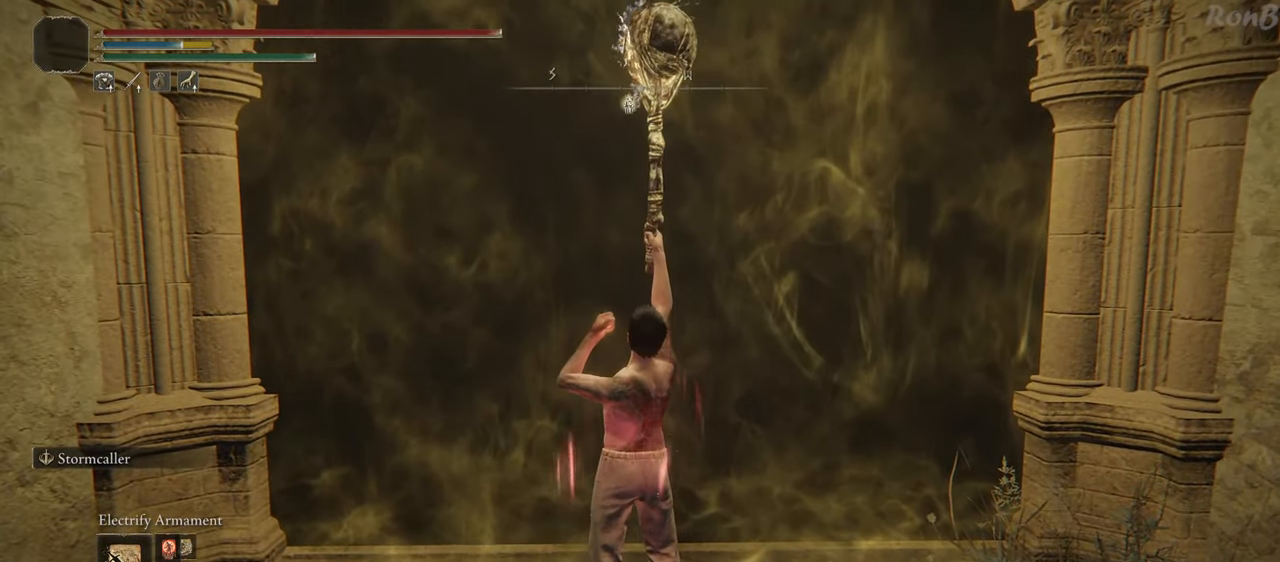
{"buttons": ["R2"], "left_stick": "up", "right_stick": "center", "events": []}
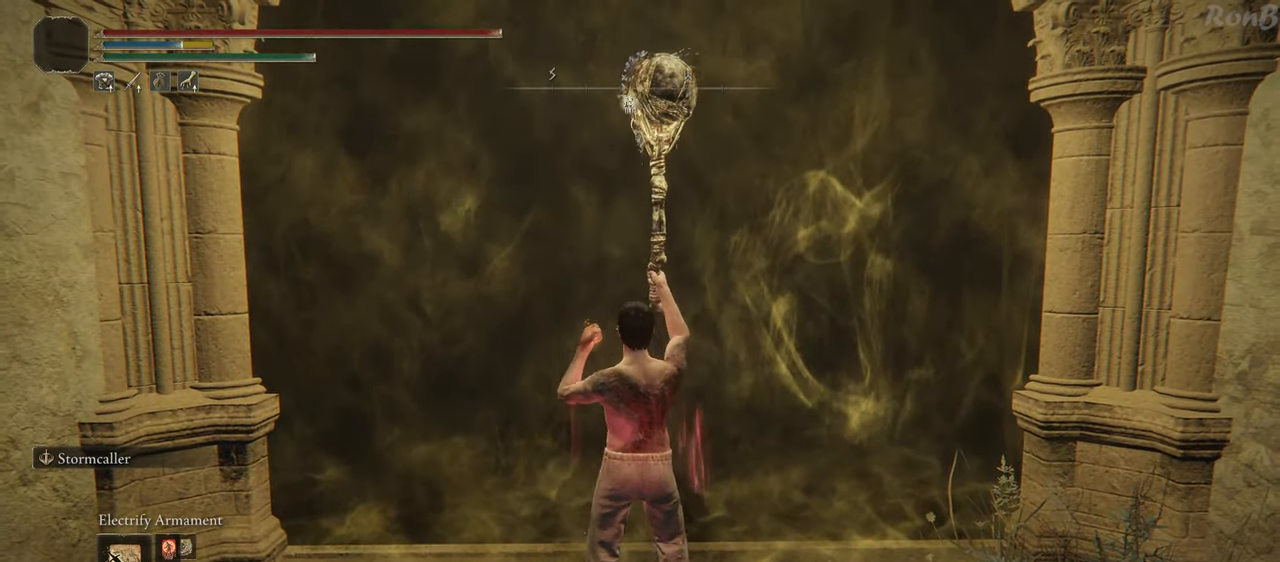
{"buttons": ["TRIANGLE", "R2"], "left_stick": "up", "right_stick": "center", "events": [[300, "TRIANGLE", "down"], [383, "TRIANGLE", "up"], [467, "TRIANGLE", "down"]]}
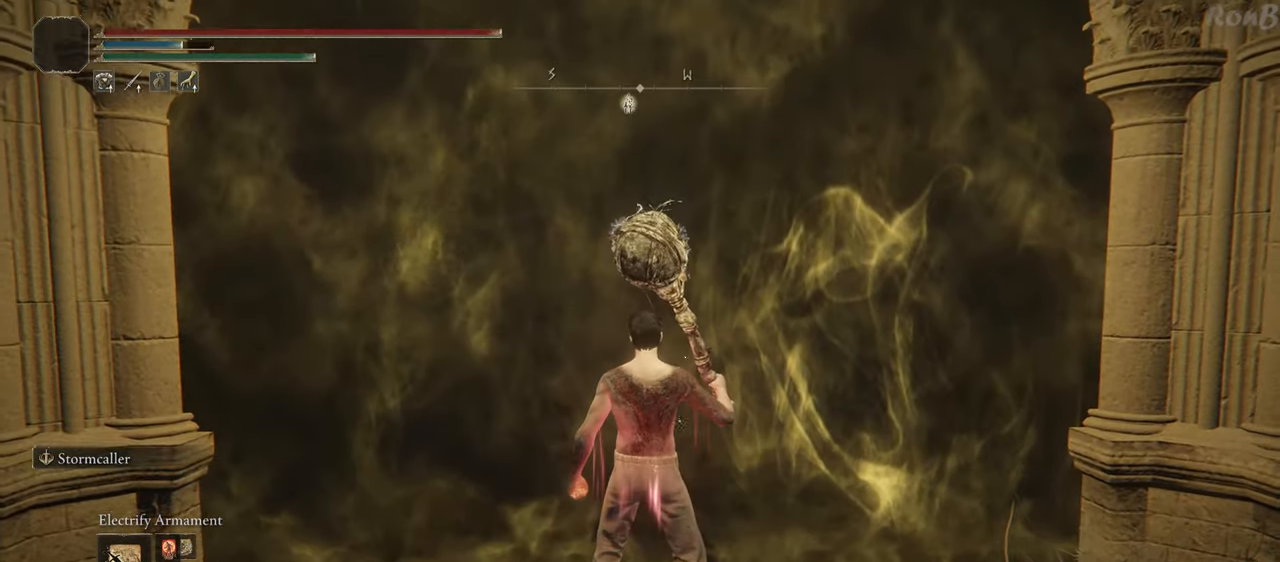
{"buttons": [], "left_stick": "up", "right_stick": "center", "events": [[33, "TRIANGLE", "up"], [200, "R2", "up"]]}
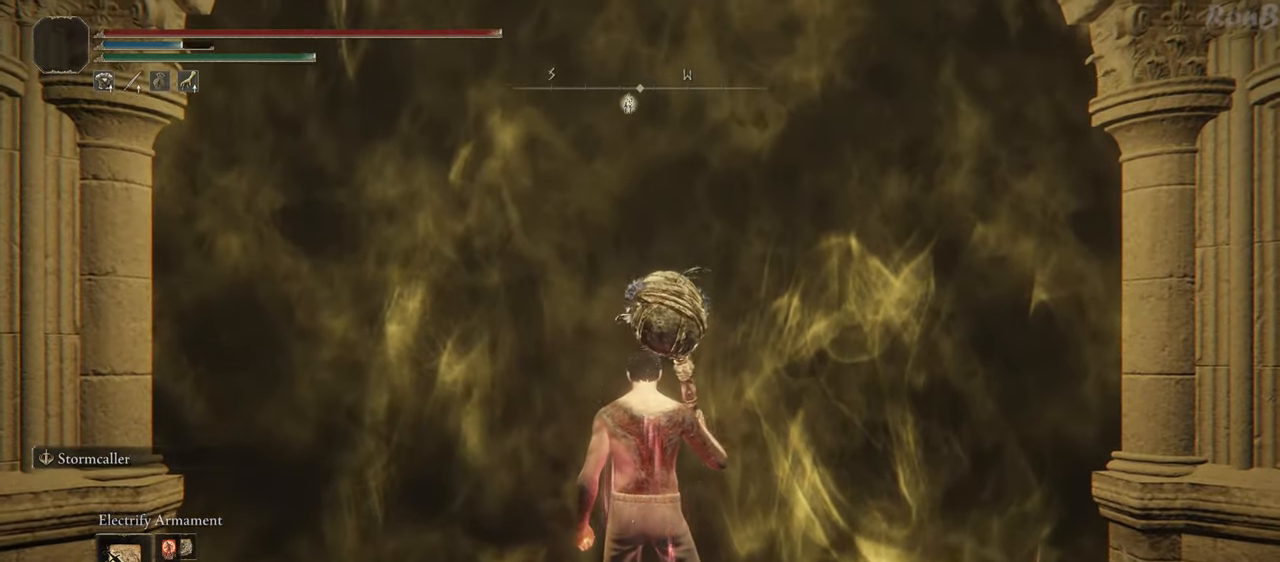
{"buttons": [], "left_stick": "up", "right_stick": "center", "events": [[67, "left_stick", "center"], [483, "left_stick", "up"]]}